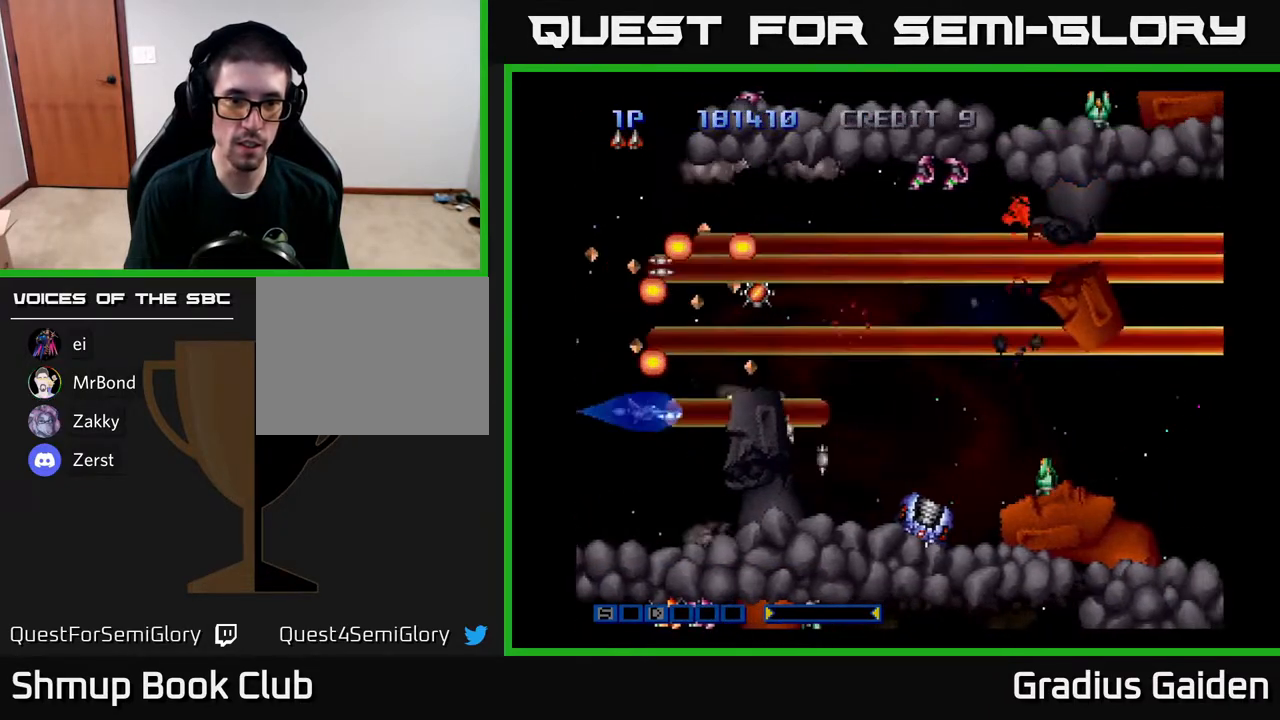
Gameplay with a controller (Xbox layout); each line is a JSON object with the inputs held at the frame after it. "events" lists button and stick changes between this image and that frame as [ms after this image, input, new state], when the widget could be followed in between. Not read: left_stick right_stick.
{"buttons": ["R2"], "events": [[33, "DPAD_LEFT", "up"], [33, "R2", "up"], [100, "R2", "down"], [150, "DPAD_DOWN", "up"], [217, "R2", "up"], [300, "R2", "down"], [383, "DPAD_DOWN", "down"], [400, "DPAD_DOWN", "up"], [400, "R2", "up"], [467, "R2", "down"]]}
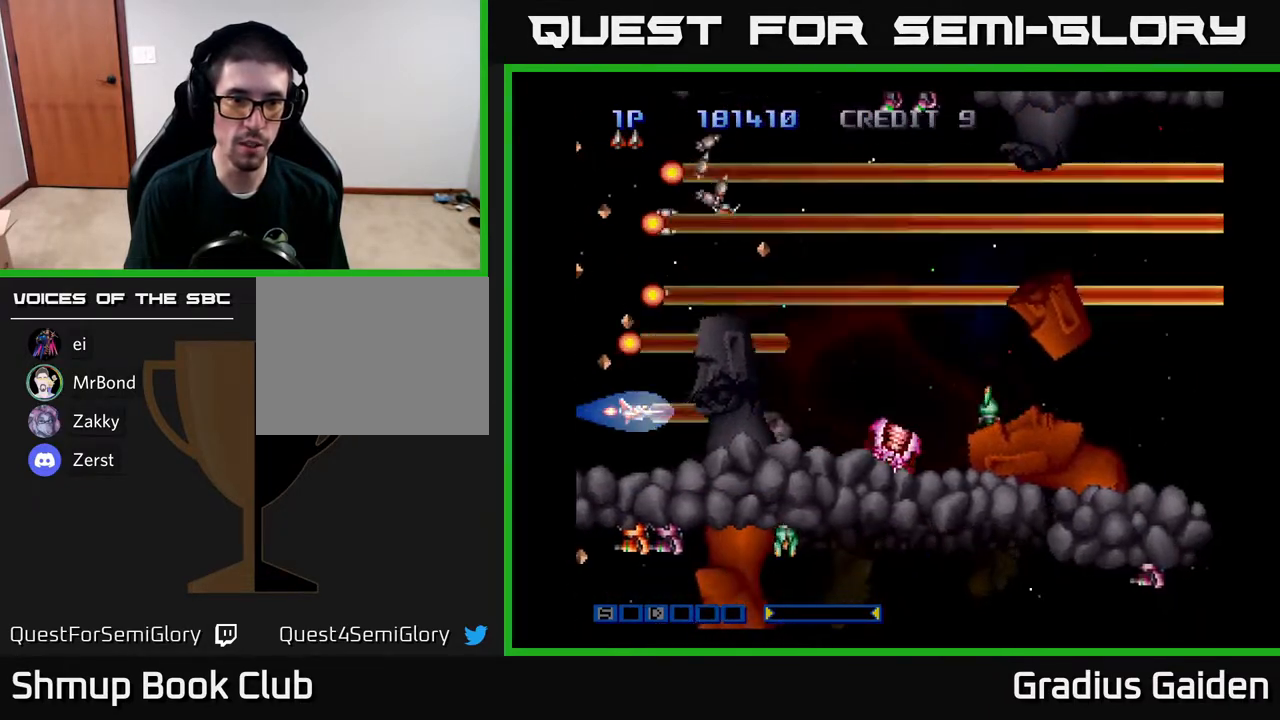
{"buttons": ["DPAD_UP"], "events": [[83, "R2", "up"], [150, "R2", "down"], [183, "DPAD_UP", "down"], [200, "DPAD_LEFT", "down"], [300, "R2", "up"], [333, "R2", "down"], [450, "DPAD_LEFT", "up"], [483, "R2", "up"]]}
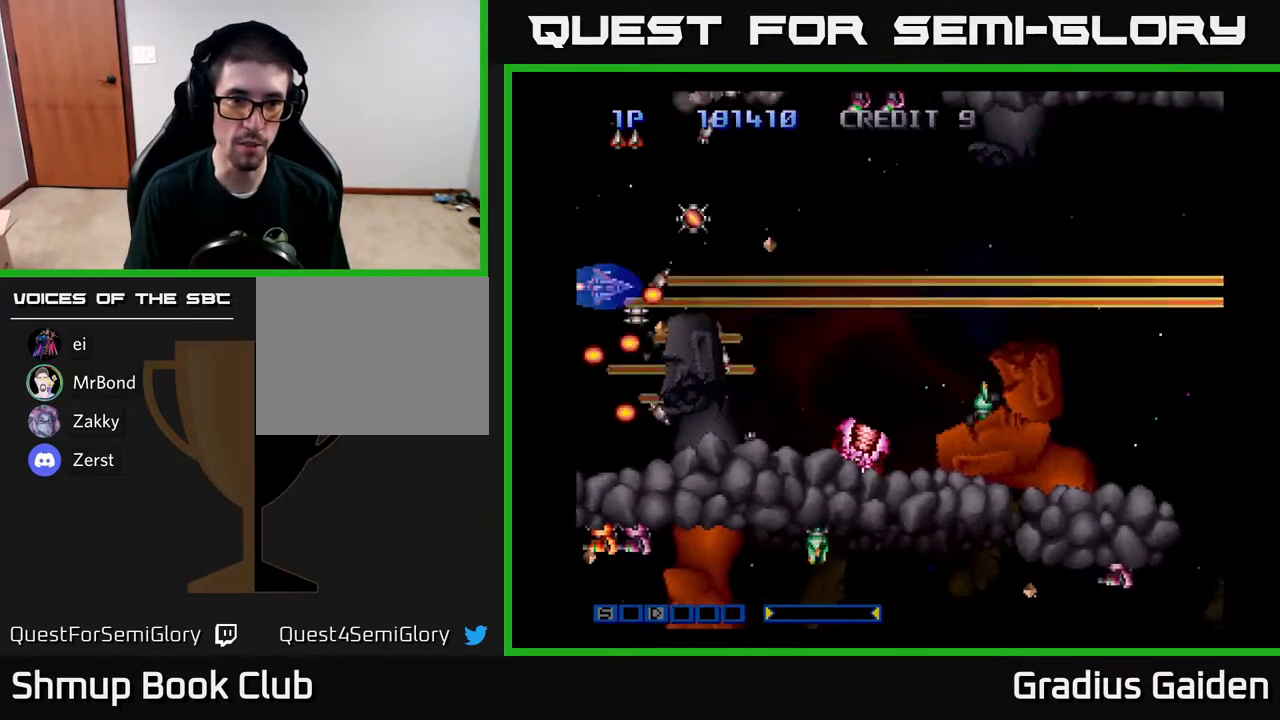
{"buttons": ["R2"], "events": [[133, "DPAD_RIGHT", "down"], [150, "DPAD_UP", "up"], [167, "R2", "down"], [217, "DPAD_UP", "down"], [250, "DPAD_RIGHT", "up"], [283, "R2", "up"], [367, "DPAD_UP", "up"], [367, "R2", "down"]]}
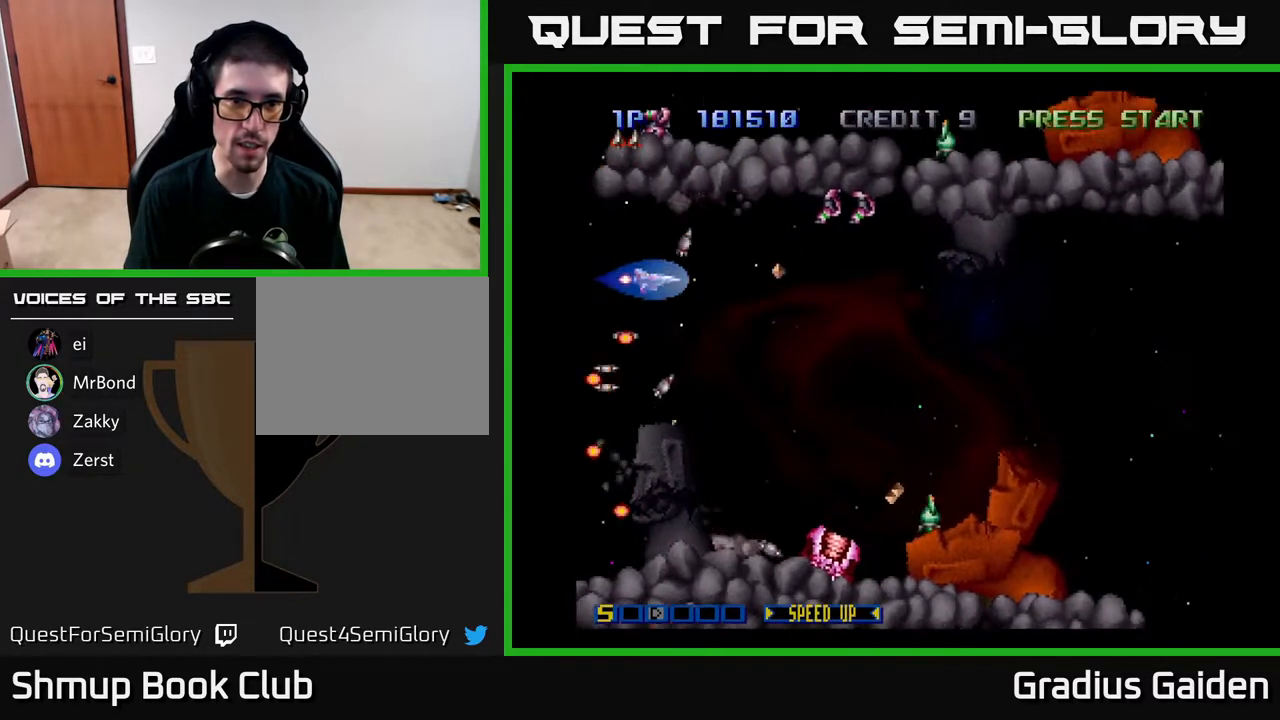
{"buttons": ["R2"], "events": [[17, "R2", "up"], [83, "R2", "down"], [133, "DPAD_LEFT", "down"], [183, "DPAD_UP", "down"], [200, "R2", "up"], [250, "DPAD_LEFT", "up"], [267, "R2", "down"], [283, "DPAD_UP", "up"], [400, "R2", "up"], [483, "R2", "down"]]}
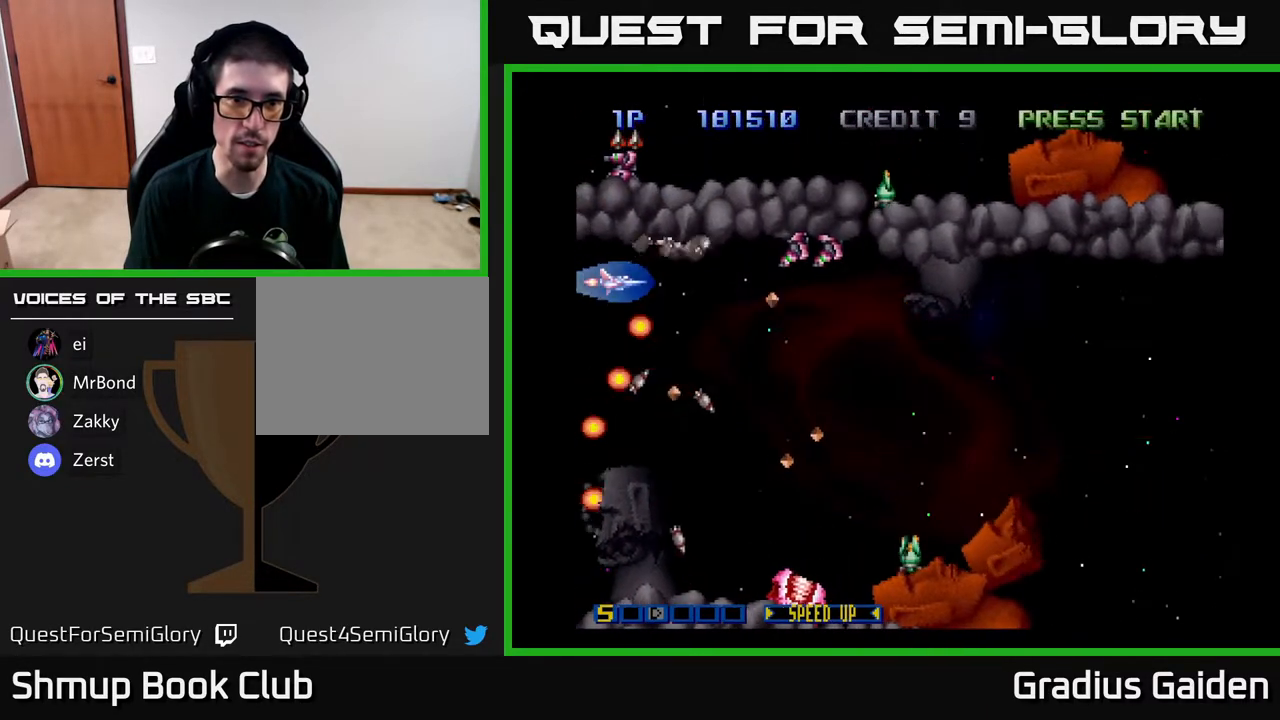
{"buttons": ["R2", "DPAD_RIGHT"], "events": [[100, "R2", "up"], [150, "R2", "down"], [317, "R2", "up"], [383, "DPAD_RIGHT", "down"], [383, "R2", "down"]]}
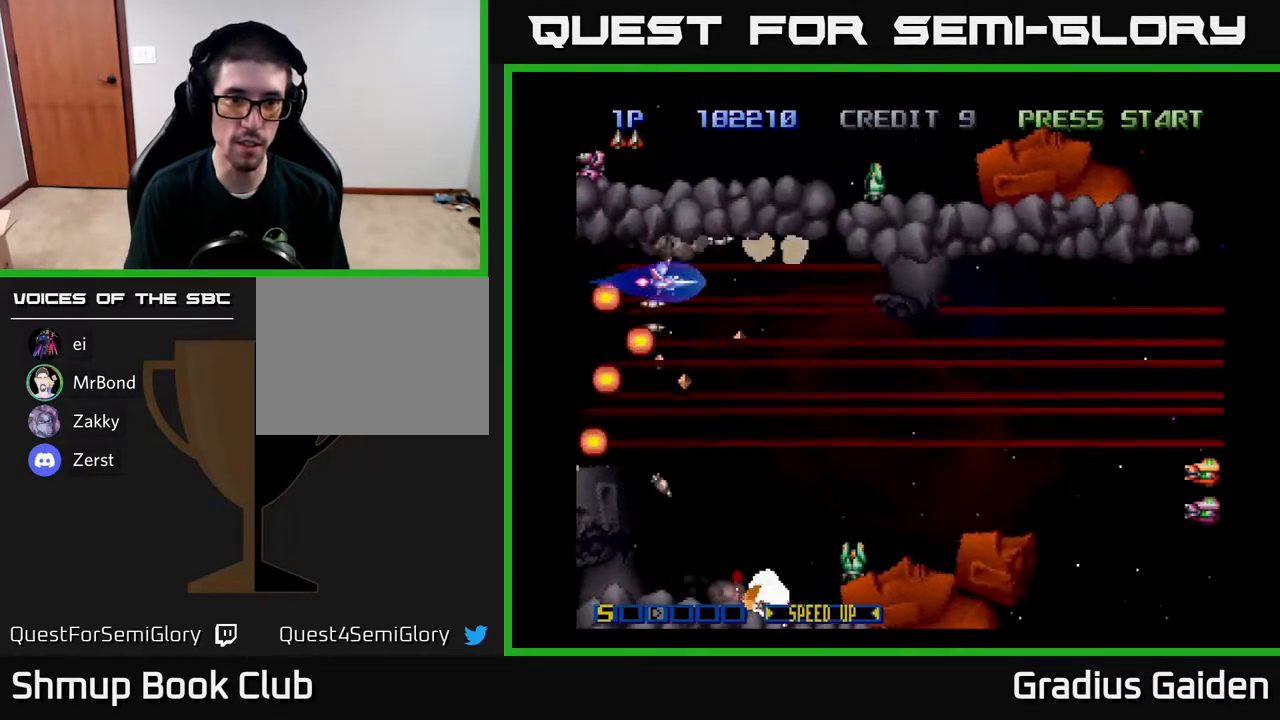
{"buttons": ["DPAD_DOWN", "DPAD_LEFT"], "events": [[33, "R2", "up"], [50, "R2", "down"], [217, "R2", "up"], [267, "DPAD_DOWN", "down"], [283, "R2", "down"], [300, "DPAD_RIGHT", "up"], [367, "DPAD_LEFT", "down"], [417, "R2", "up"]]}
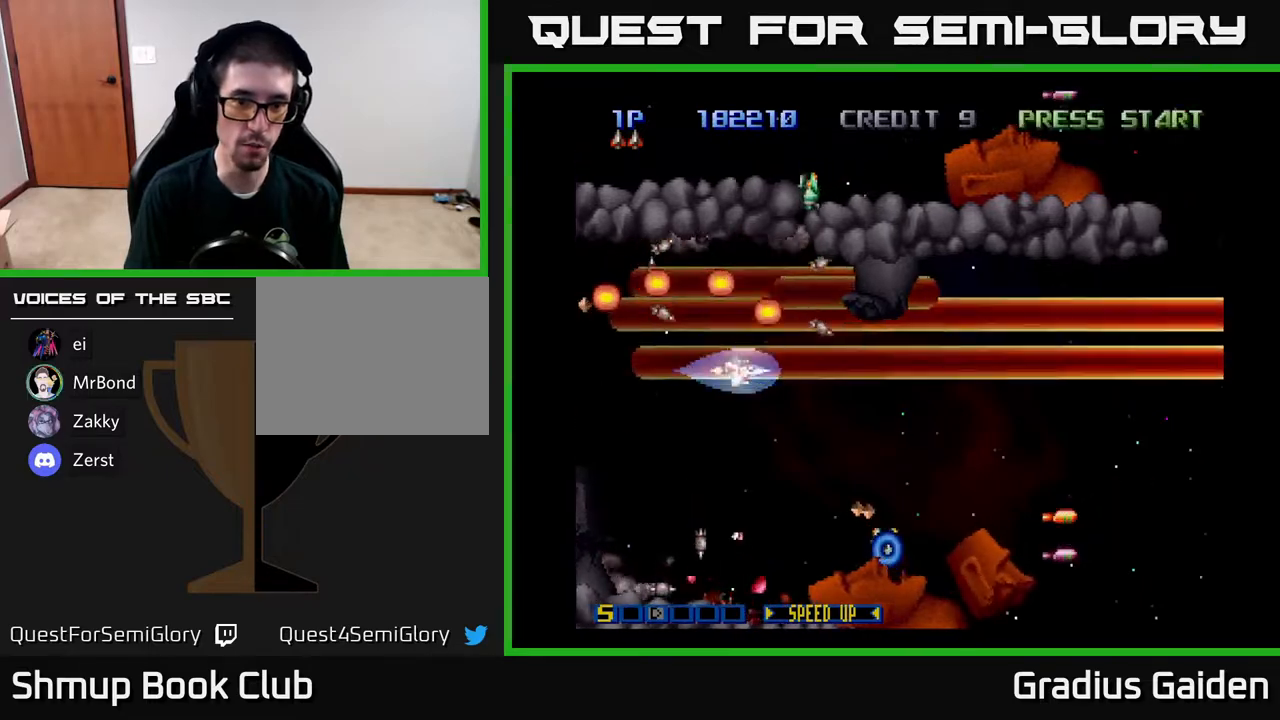
{"buttons": ["R2", "DPAD_LEFT"], "events": [[67, "DPAD_LEFT", "up"], [317, "DPAD_LEFT", "down"], [383, "R2", "down"], [400, "DPAD_DOWN", "up"]]}
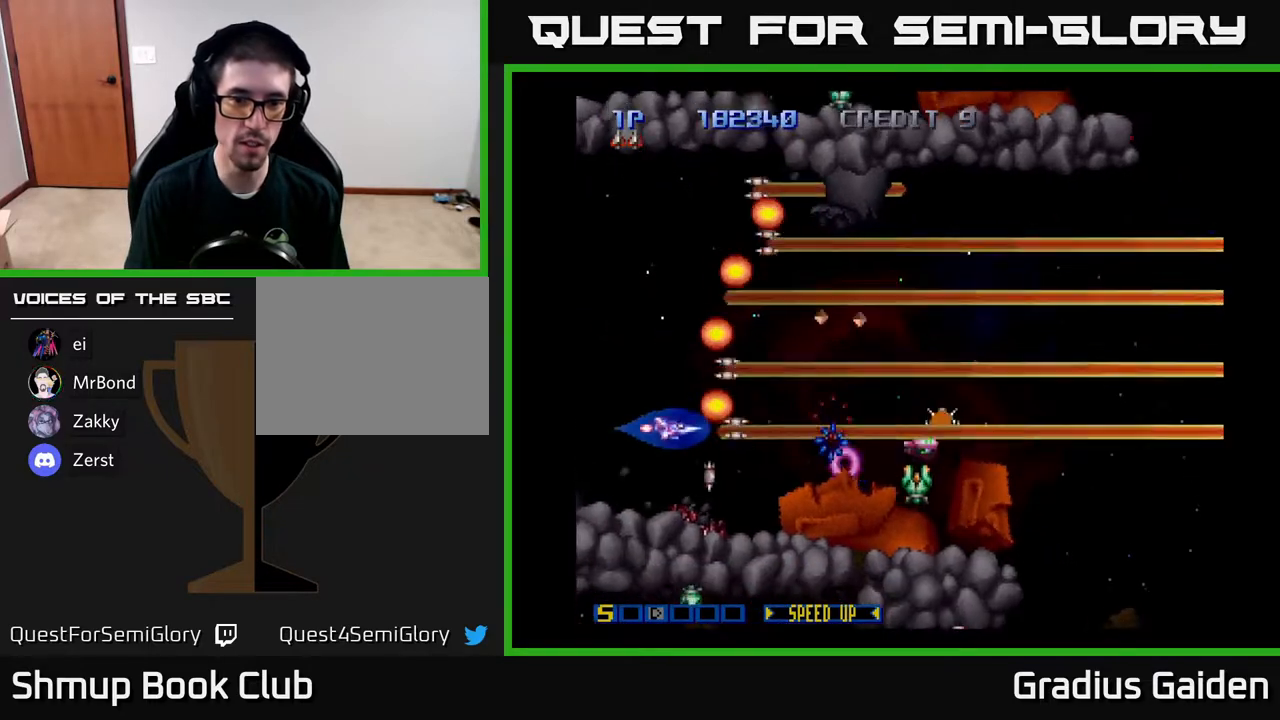
{"buttons": ["R2"], "events": [[33, "DPAD_LEFT", "up"], [50, "R2", "up"], [100, "R2", "down"], [217, "R2", "up"], [300, "R2", "down"], [400, "R2", "up"], [483, "R2", "down"]]}
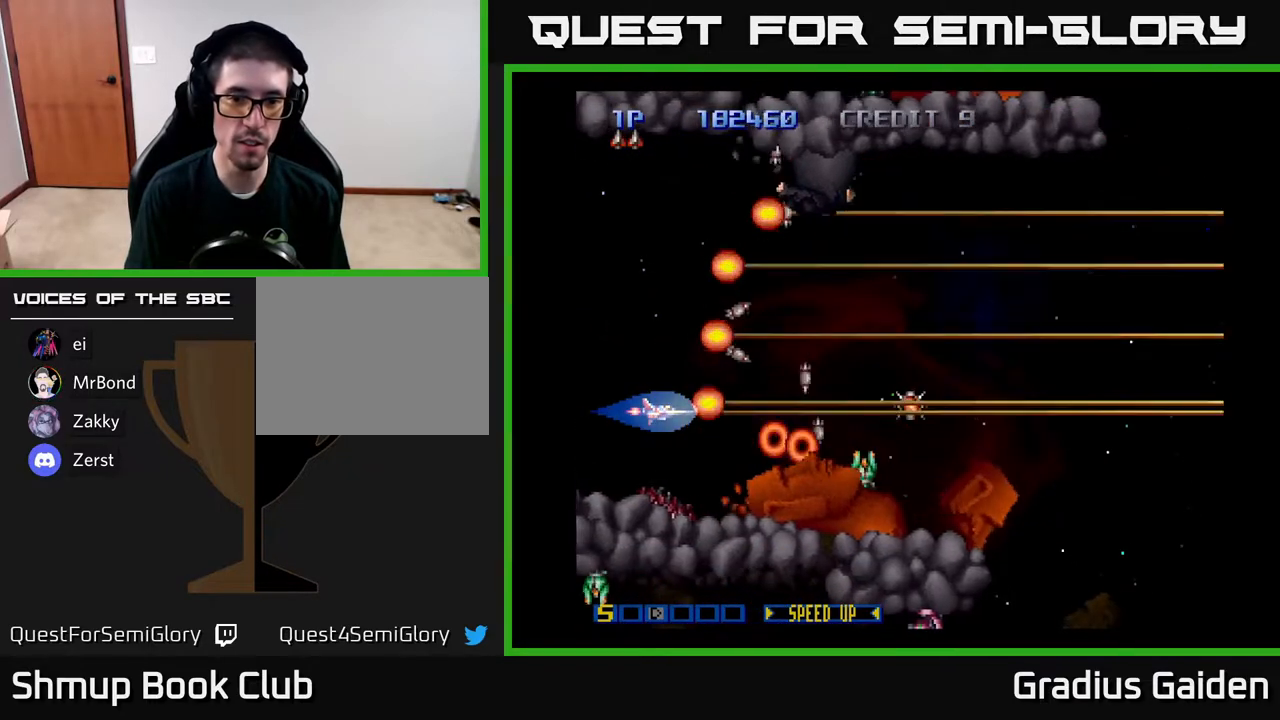
{"buttons": [], "events": [[50, "DPAD_UP", "down"], [83, "R2", "up"], [150, "R2", "down"], [183, "DPAD_UP", "up"], [283, "R2", "up"], [333, "R2", "down"], [433, "R2", "up"]]}
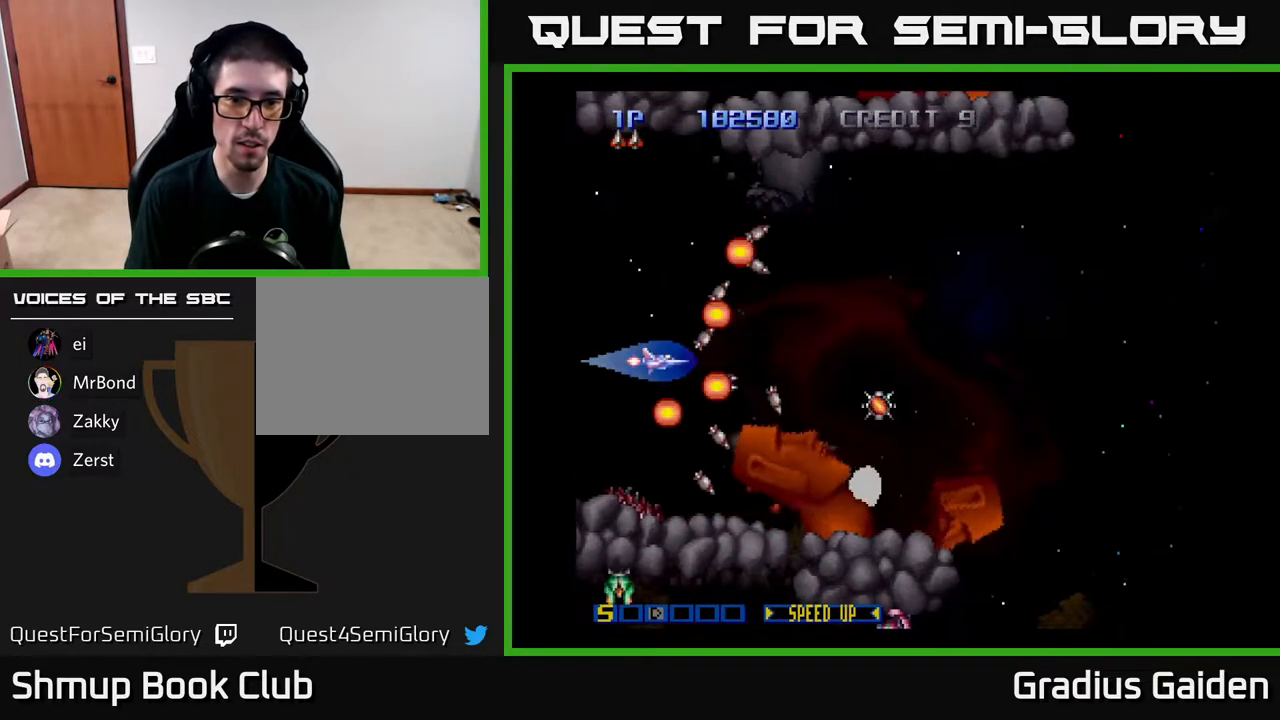
{"buttons": ["DPAD_UP"], "events": [[17, "R2", "down"], [117, "R2", "up"], [217, "R2", "down"], [300, "R2", "up"], [350, "R2", "down"], [417, "DPAD_UP", "down"], [483, "R2", "up"]]}
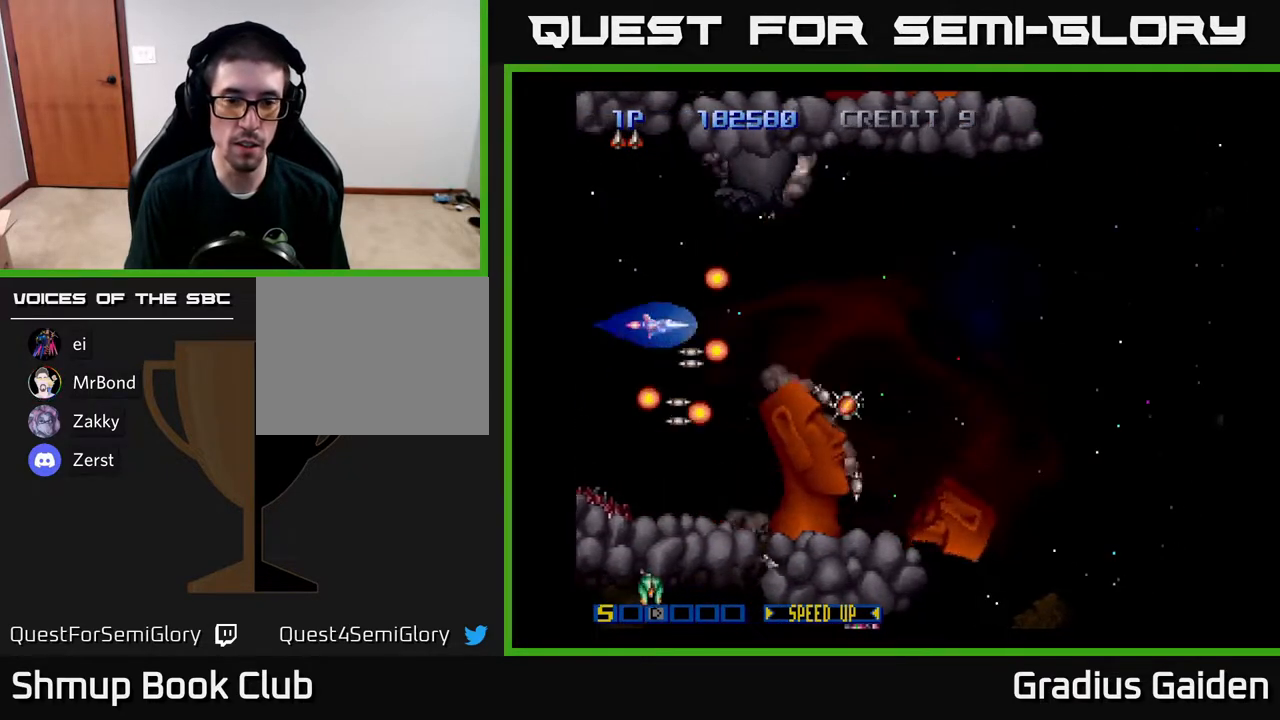
{"buttons": ["R2", "DPAD_RIGHT"], "events": [[17, "DPAD_RIGHT", "down"], [17, "DPAD_UP", "up"], [50, "R2", "down"], [167, "R2", "up"], [183, "DPAD_RIGHT", "up"], [217, "R2", "down"], [333, "R2", "up"], [417, "R2", "down"], [483, "DPAD_RIGHT", "down"]]}
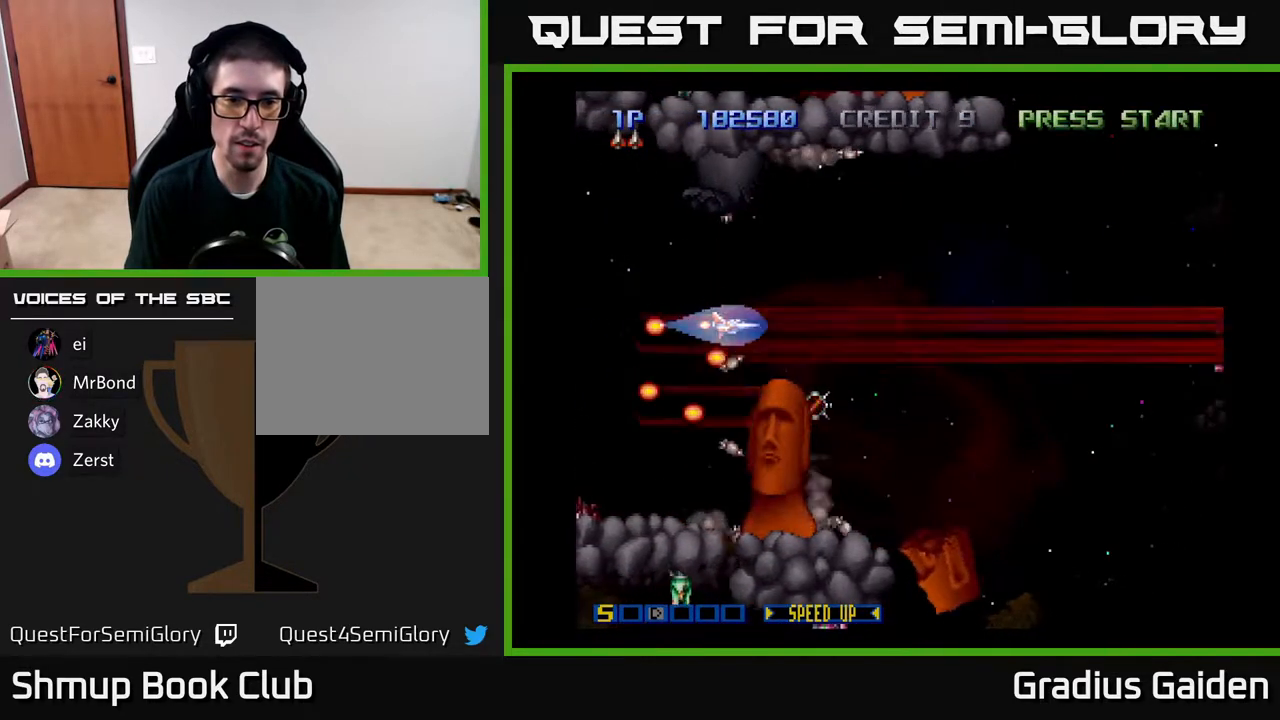
{"buttons": ["R2"], "events": [[50, "R2", "up"], [117, "R2", "down"], [200, "DPAD_RIGHT", "up"], [233, "R2", "up"], [317, "R2", "down"], [433, "R2", "up"], [500, "R2", "down"]]}
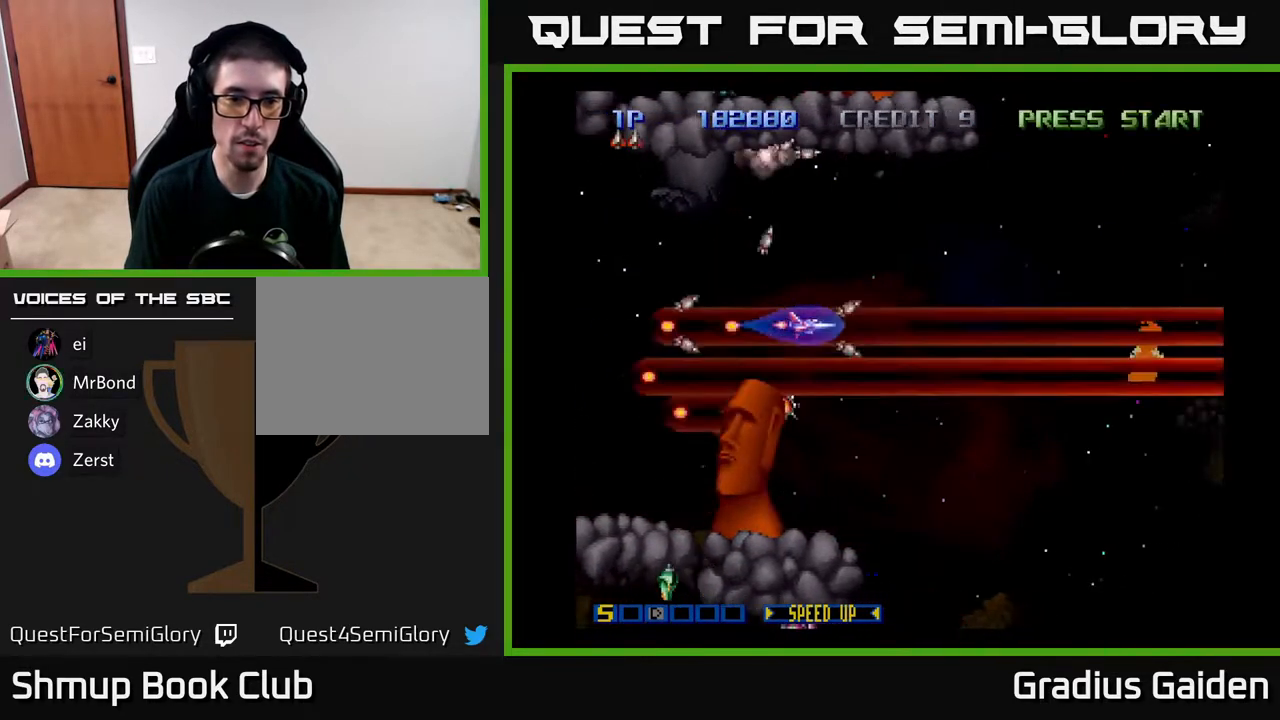
{"buttons": [], "events": [[117, "R2", "up"], [200, "R2", "down"], [333, "R2", "up"], [383, "R2", "down"], [483, "R2", "up"]]}
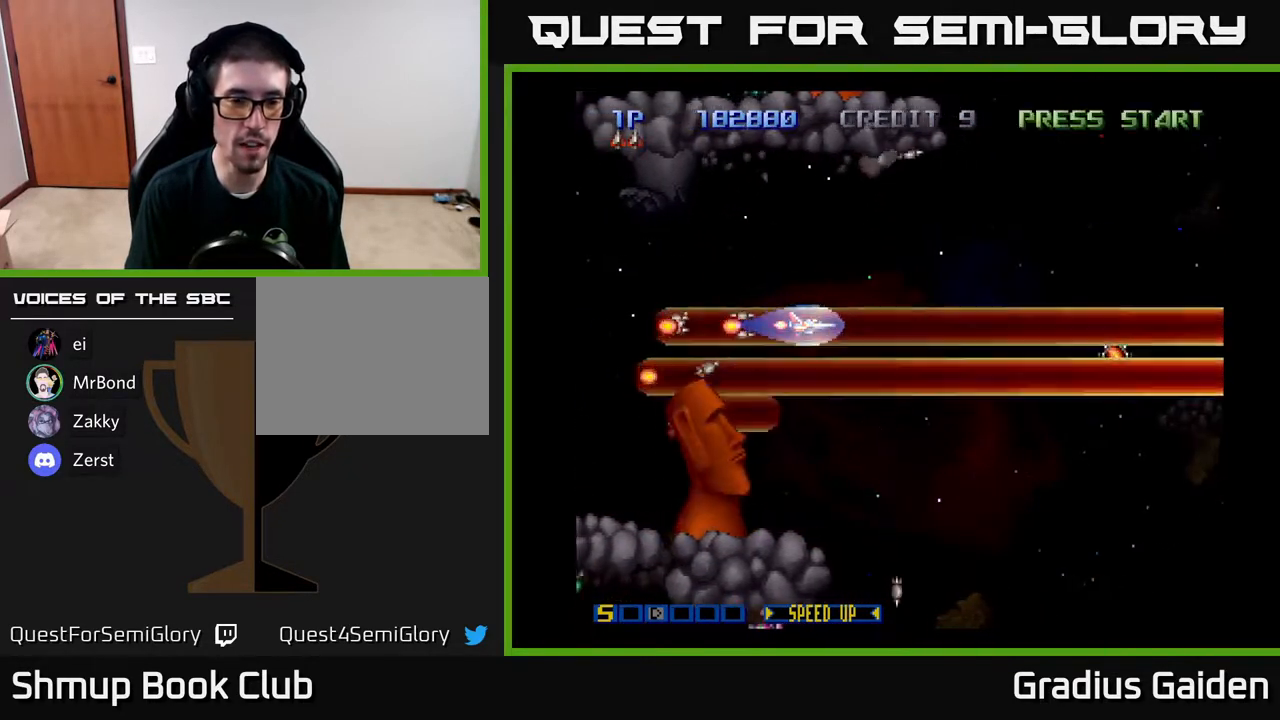
{"buttons": ["R2"], "events": [[83, "R2", "down"], [200, "R2", "up"], [283, "R2", "down"], [383, "R2", "up"], [500, "R2", "down"]]}
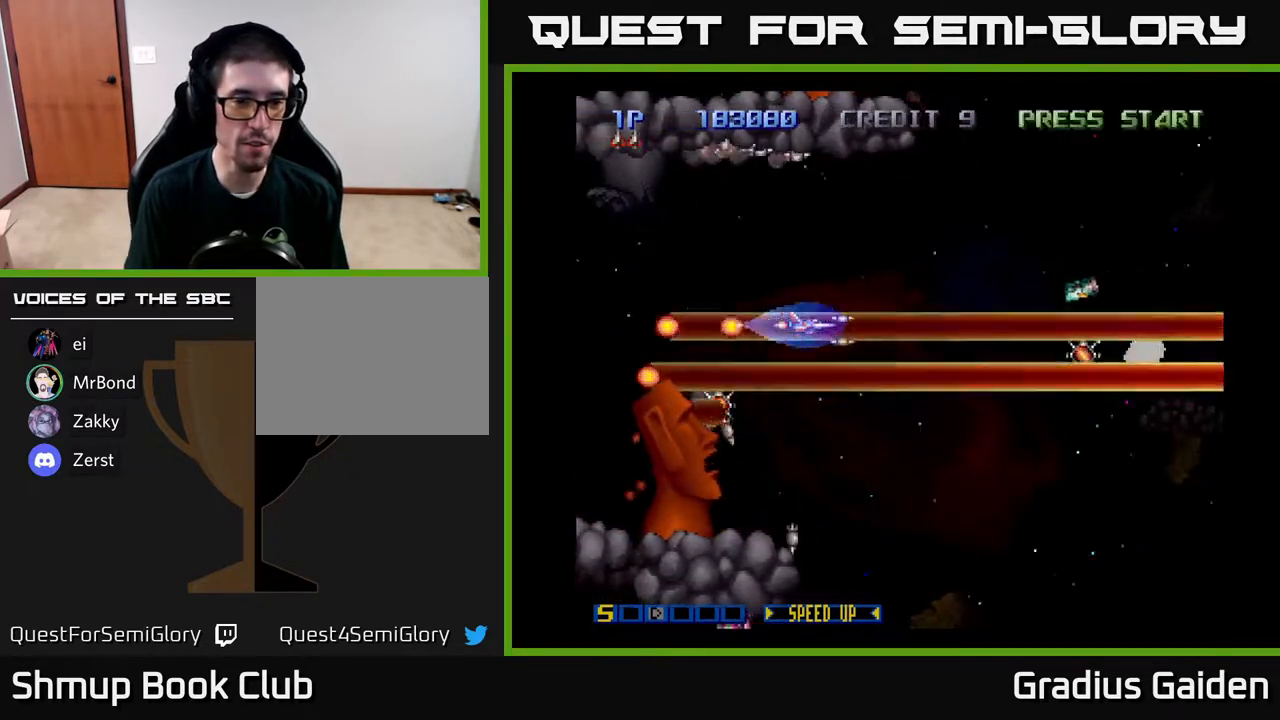
{"buttons": ["R2", "DPAD_UP"], "events": [[100, "R2", "up"], [200, "R2", "down"], [317, "R2", "up"], [383, "R2", "down"], [417, "DPAD_UP", "down"]]}
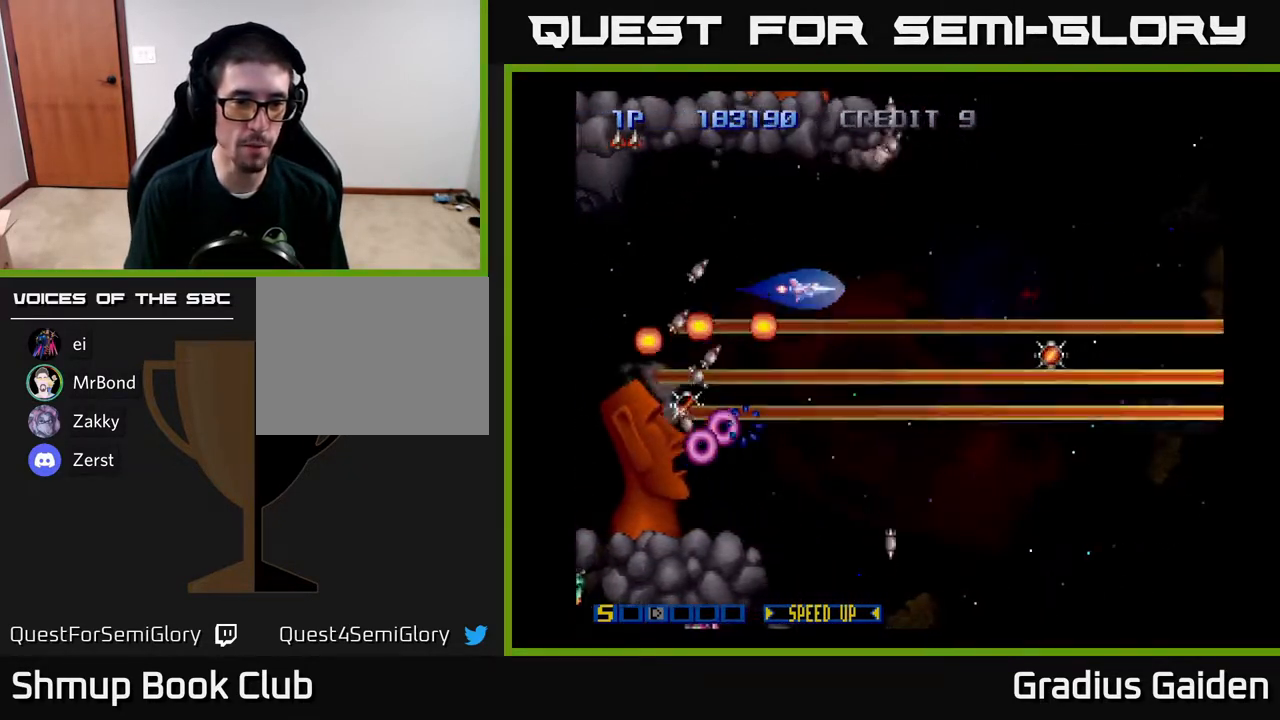
{"buttons": ["R2"], "events": [[33, "R2", "up"], [50, "DPAD_UP", "up"], [100, "R2", "down"], [200, "R2", "up"], [283, "R2", "down"], [417, "R2", "up"], [483, "R2", "down"]]}
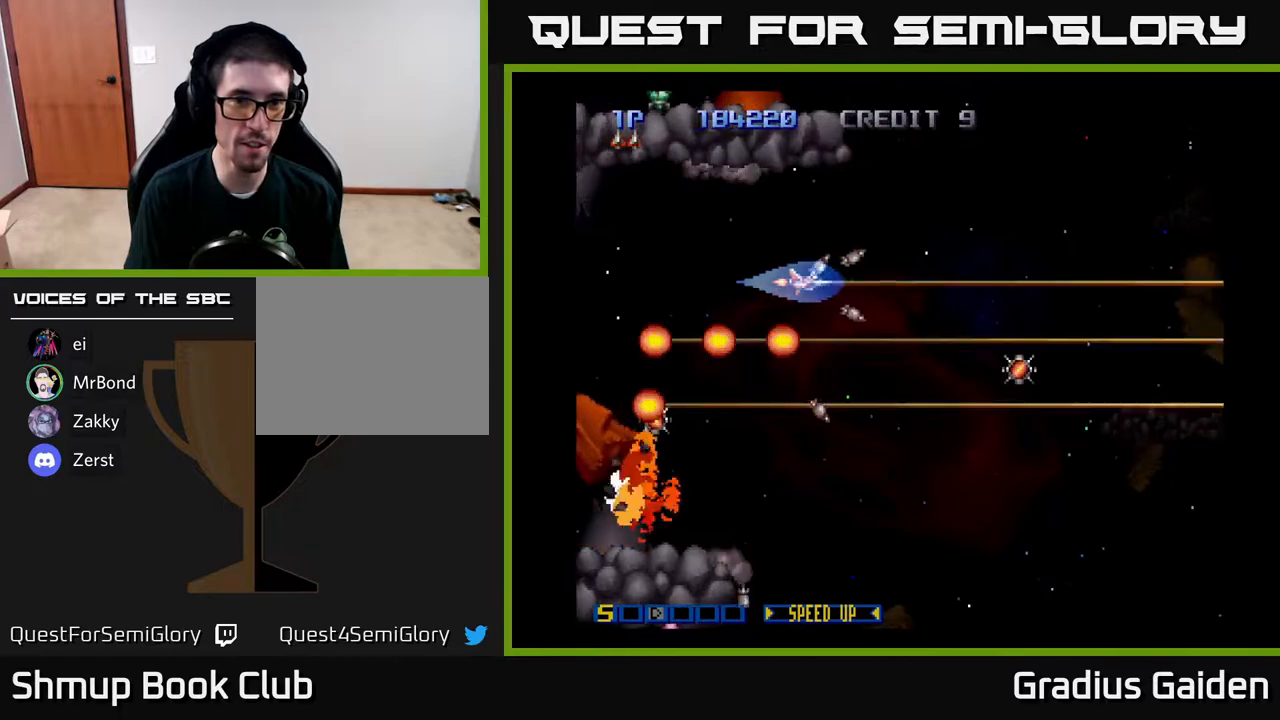
{"buttons": ["DPAD_DOWN"], "events": [[17, "DPAD_RIGHT", "down"], [83, "R2", "up"], [200, "R2", "down"], [217, "DPAD_DOWN", "down"], [317, "R2", "up"], [350, "DPAD_DOWN", "up"], [383, "R2", "down"], [433, "DPAD_DOWN", "down"], [483, "DPAD_RIGHT", "up"], [500, "R2", "up"]]}
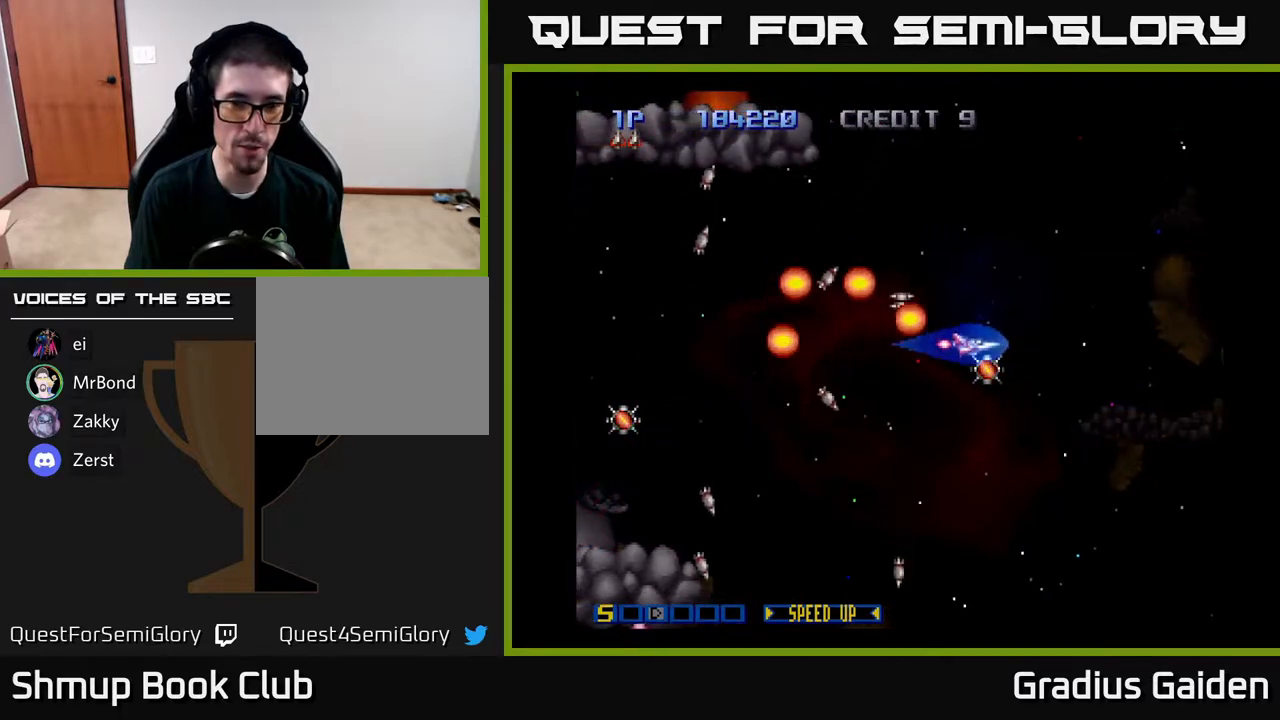
{"buttons": ["DPAD_UP"], "events": [[117, "DPAD_DOWN", "up"], [117, "R2", "down"], [183, "DPAD_UP", "down"], [183, "R2", "up"], [200, "DPAD_LEFT", "down"], [350, "R2", "down"], [433, "R2", "up"], [450, "DPAD_LEFT", "up"]]}
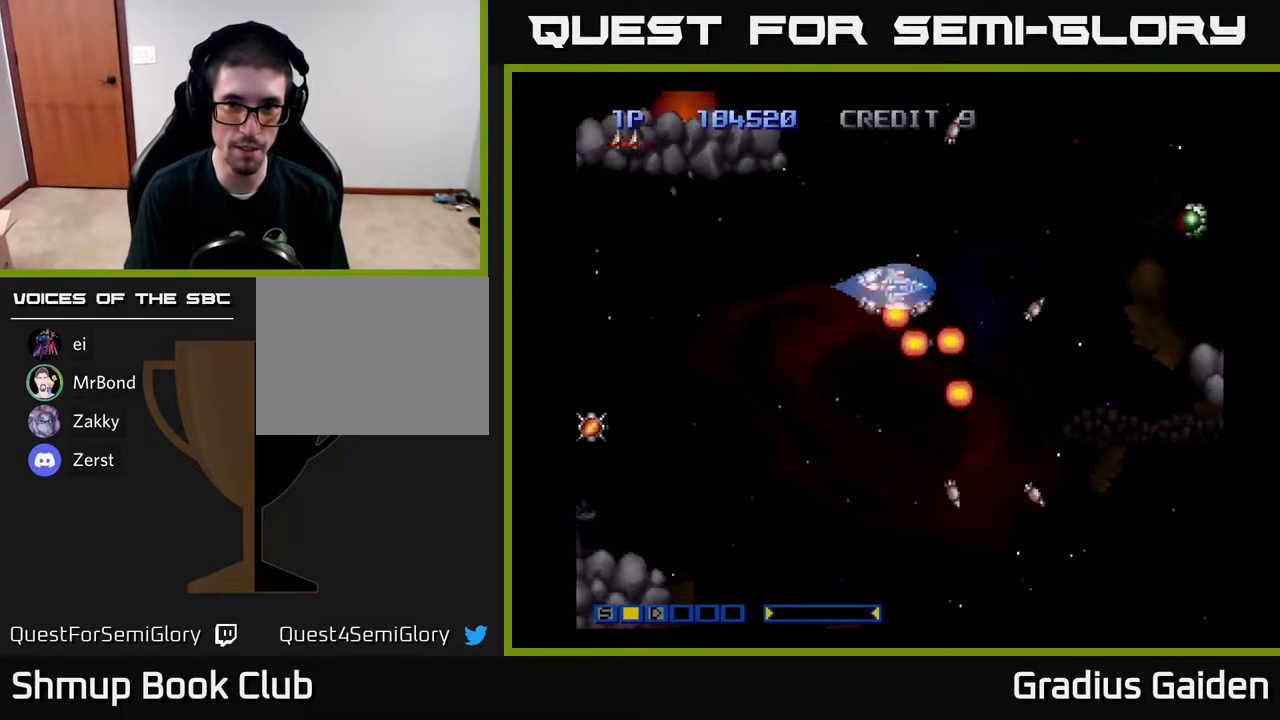
{"buttons": [], "events": [[117, "R2", "down"], [200, "R2", "up"], [250, "DPAD_UP", "up"], [300, "R2", "down"], [383, "R2", "up"]]}
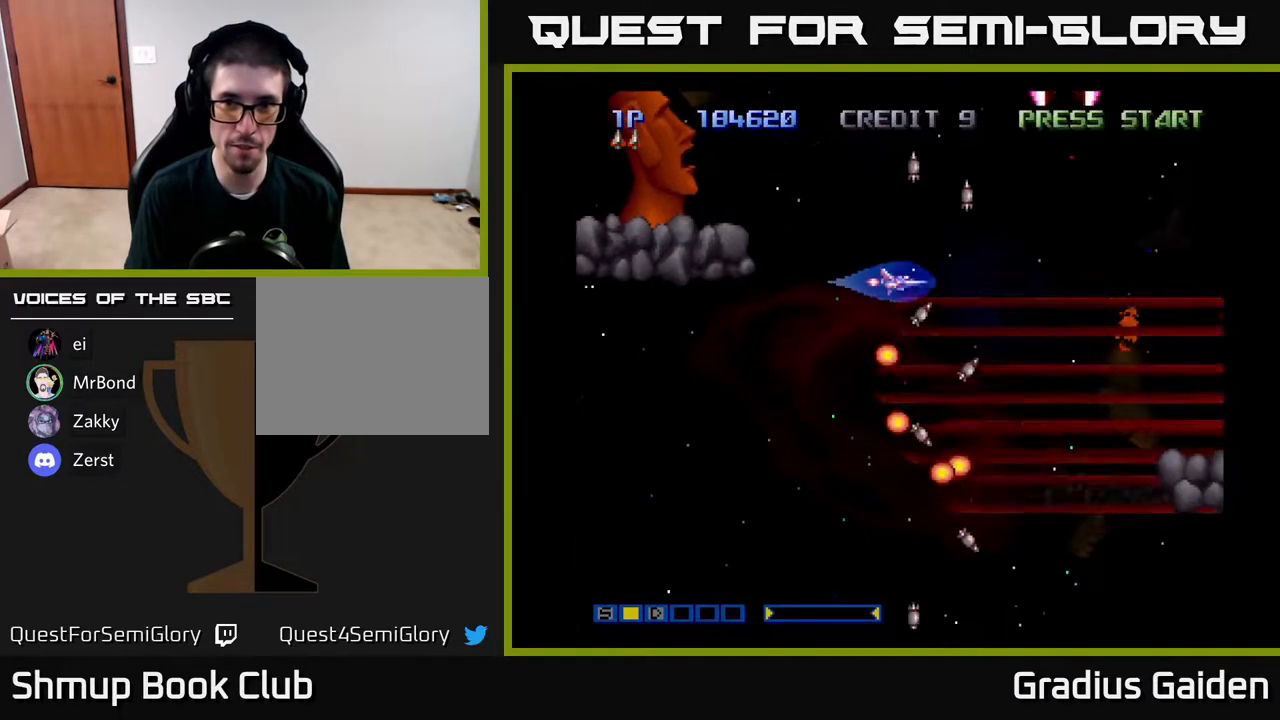
{"buttons": ["DPAD_UP"], "events": [[83, "DPAD_UP", "down"], [133, "R2", "down"], [250, "R2", "up"], [367, "DPAD_UP", "up"], [500, "DPAD_UP", "down"]]}
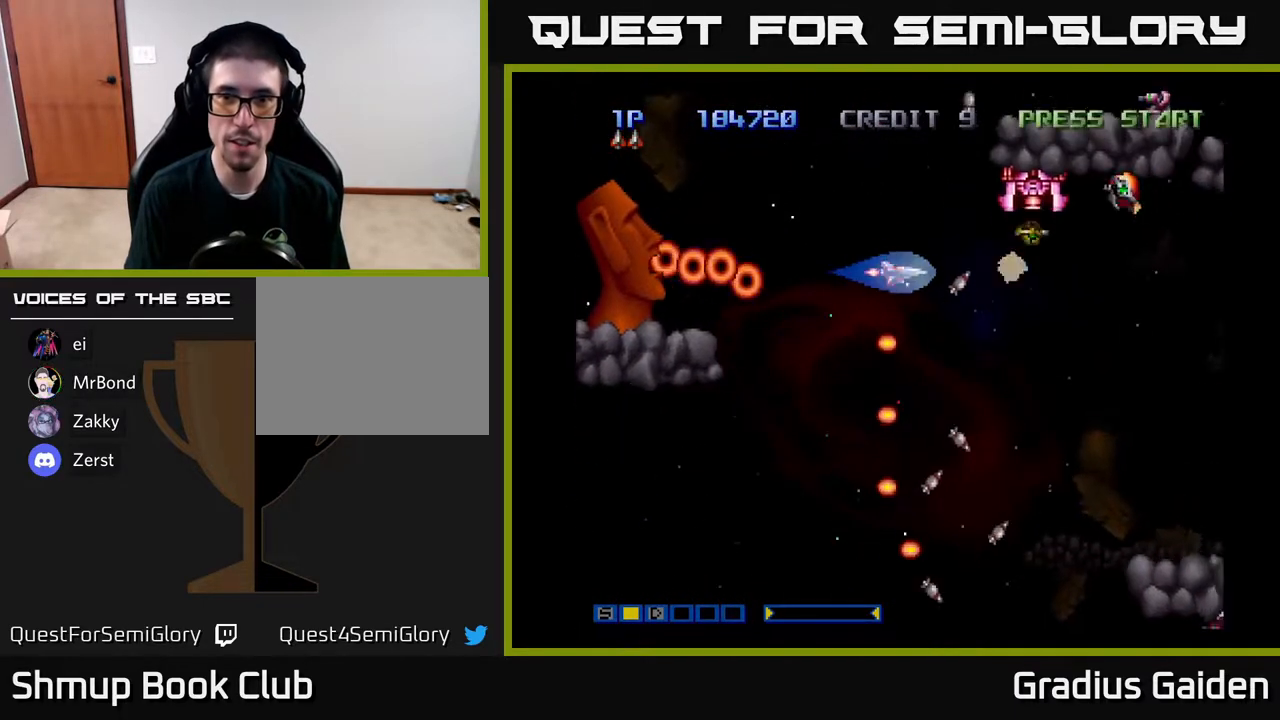
{"buttons": ["R2", "DPAD_UP"], "events": [[133, "R2", "down"], [183, "DPAD_LEFT", "down"], [250, "DPAD_UP", "up"], [267, "R2", "up"], [333, "R2", "down"], [350, "DPAD_UP", "down"], [400, "DPAD_LEFT", "up"], [417, "R2", "up"], [500, "R2", "down"]]}
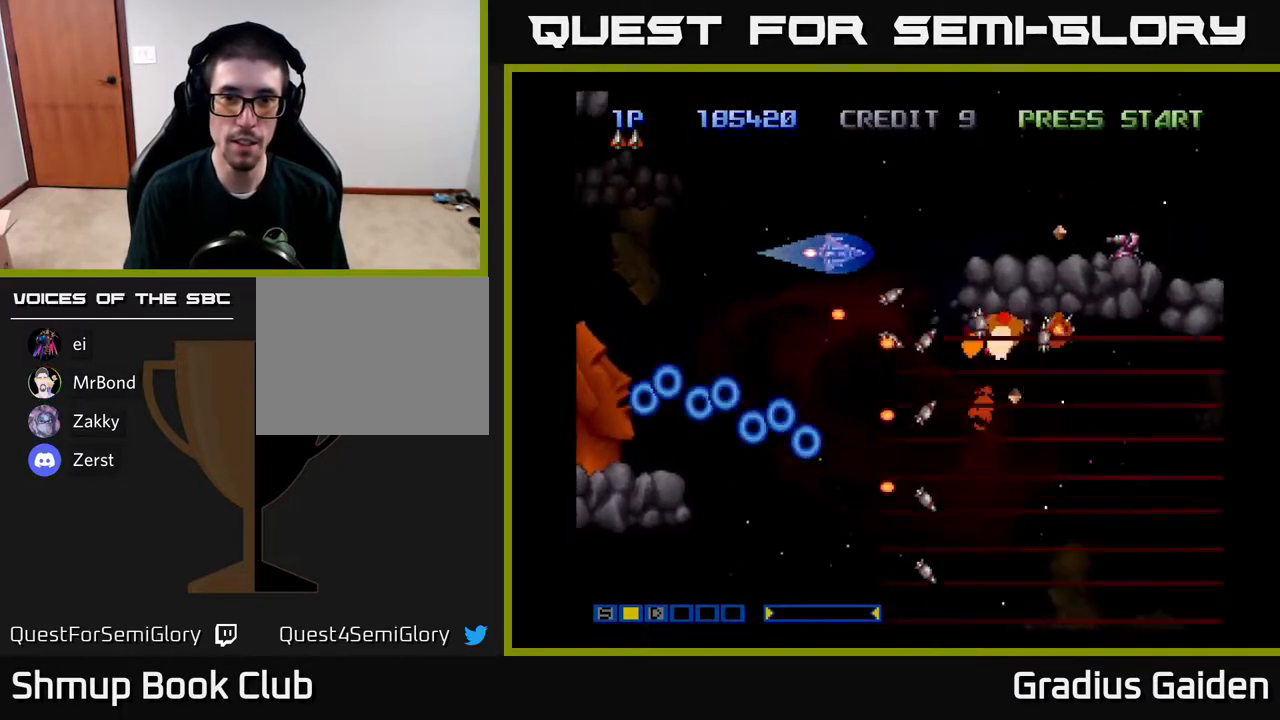
{"buttons": ["DPAD_LEFT"], "events": [[17, "DPAD_UP", "up"], [100, "R2", "up"], [183, "R2", "down"], [217, "DPAD_UP", "down"], [283, "R2", "up"], [350, "DPAD_LEFT", "down"], [350, "R2", "down"], [367, "DPAD_UP", "up"], [467, "R2", "up"]]}
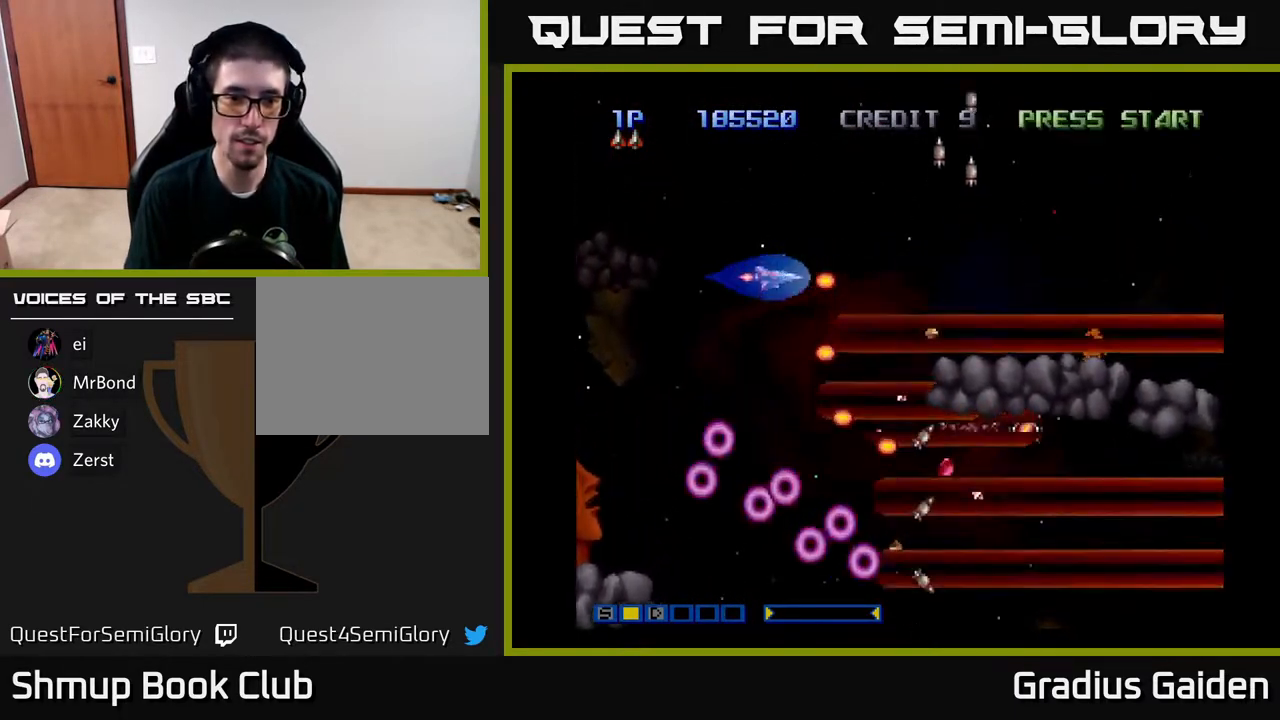
{"buttons": ["DPAD_UP"], "events": [[50, "R2", "down"], [150, "R2", "up"], [267, "DPAD_DOWN", "down"], [300, "DPAD_LEFT", "up"], [333, "R2", "down"], [400, "DPAD_DOWN", "up"], [400, "DPAD_LEFT", "down"], [417, "R2", "up"], [450, "DPAD_UP", "down"], [500, "DPAD_LEFT", "up"]]}
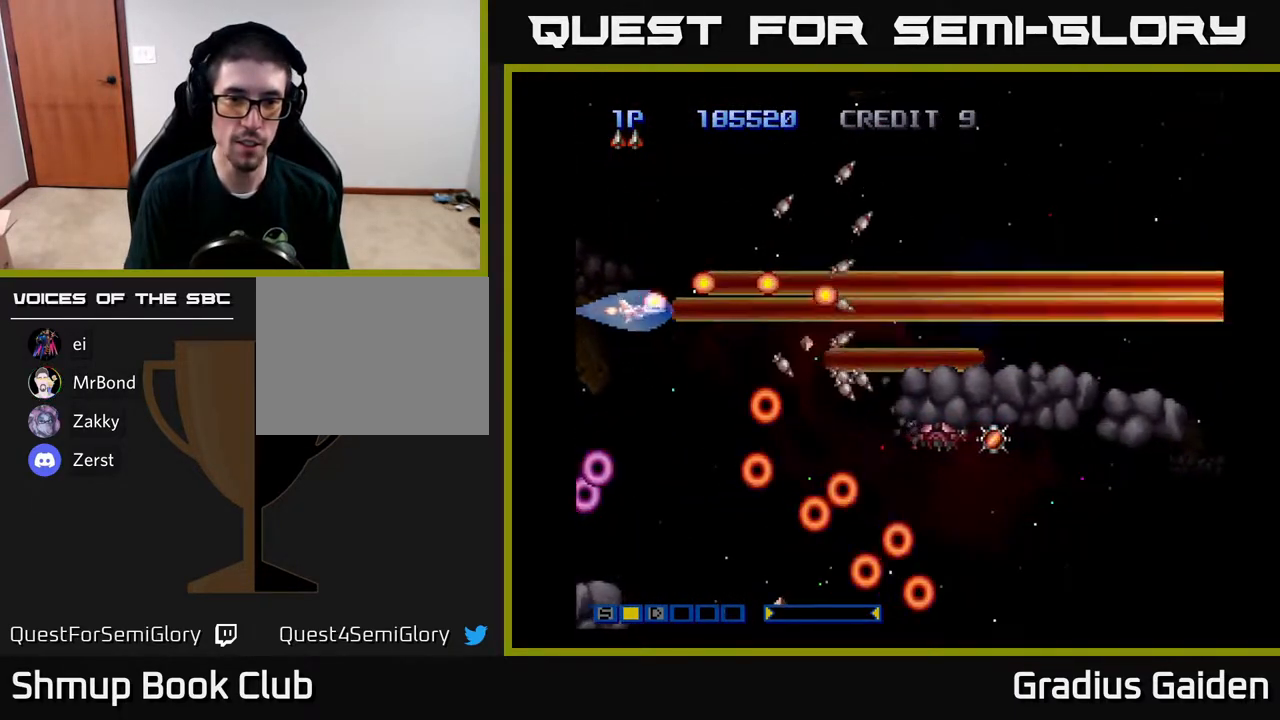
{"buttons": ["DPAD_RIGHT"], "events": [[17, "R2", "down"], [83, "DPAD_RIGHT", "down"], [100, "R2", "up"], [183, "R2", "down"], [283, "R2", "up"], [383, "R2", "down"], [450, "DPAD_UP", "up"], [483, "R2", "up"]]}
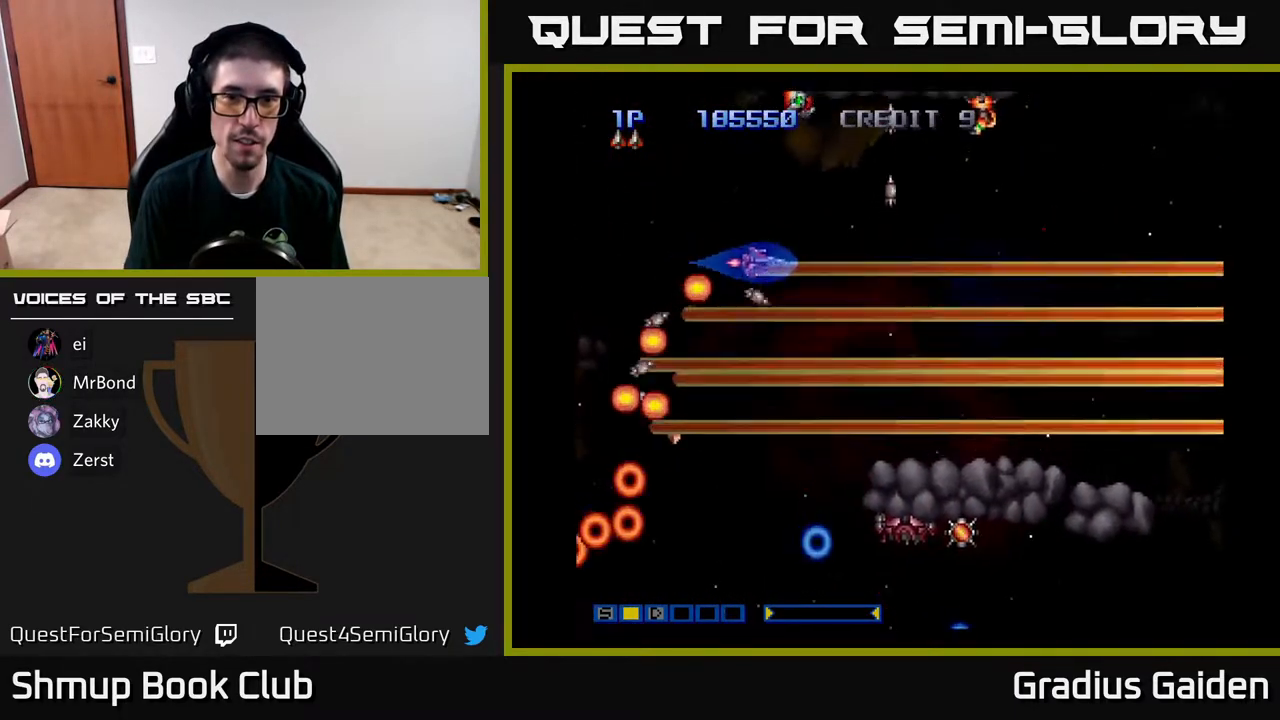
{"buttons": ["R2"], "events": [[50, "DPAD_UP", "down"], [50, "R2", "down"], [67, "DPAD_RIGHT", "up"], [167, "R2", "up"], [217, "DPAD_UP", "up"], [283, "R2", "down"], [383, "R2", "up"], [450, "R2", "down"]]}
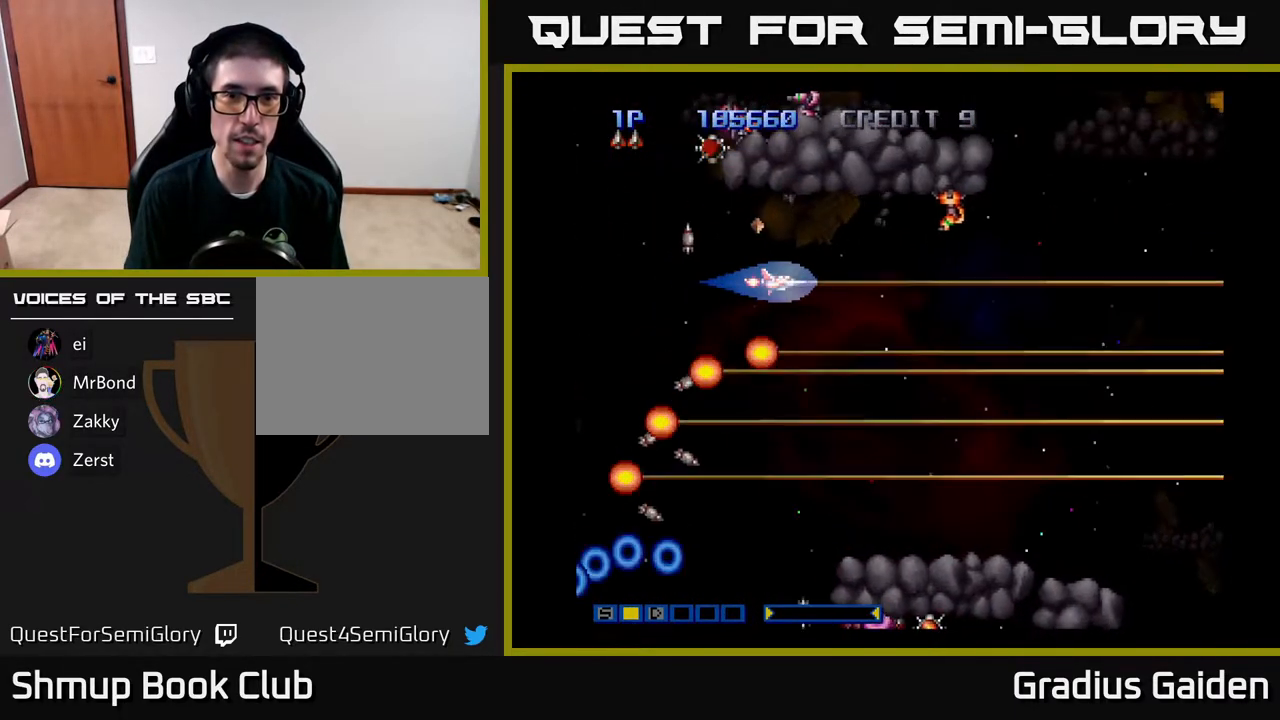
{"buttons": ["R2", "DPAD_DOWN", "DPAD_RIGHT"], "events": [[50, "R2", "up"], [100, "DPAD_DOWN", "down"], [150, "R2", "down"], [233, "DPAD_RIGHT", "down"], [267, "R2", "up"], [283, "DPAD_DOWN", "up"], [300, "R2", "down"], [433, "DPAD_DOWN", "down"], [433, "R2", "up"], [500, "R2", "down"]]}
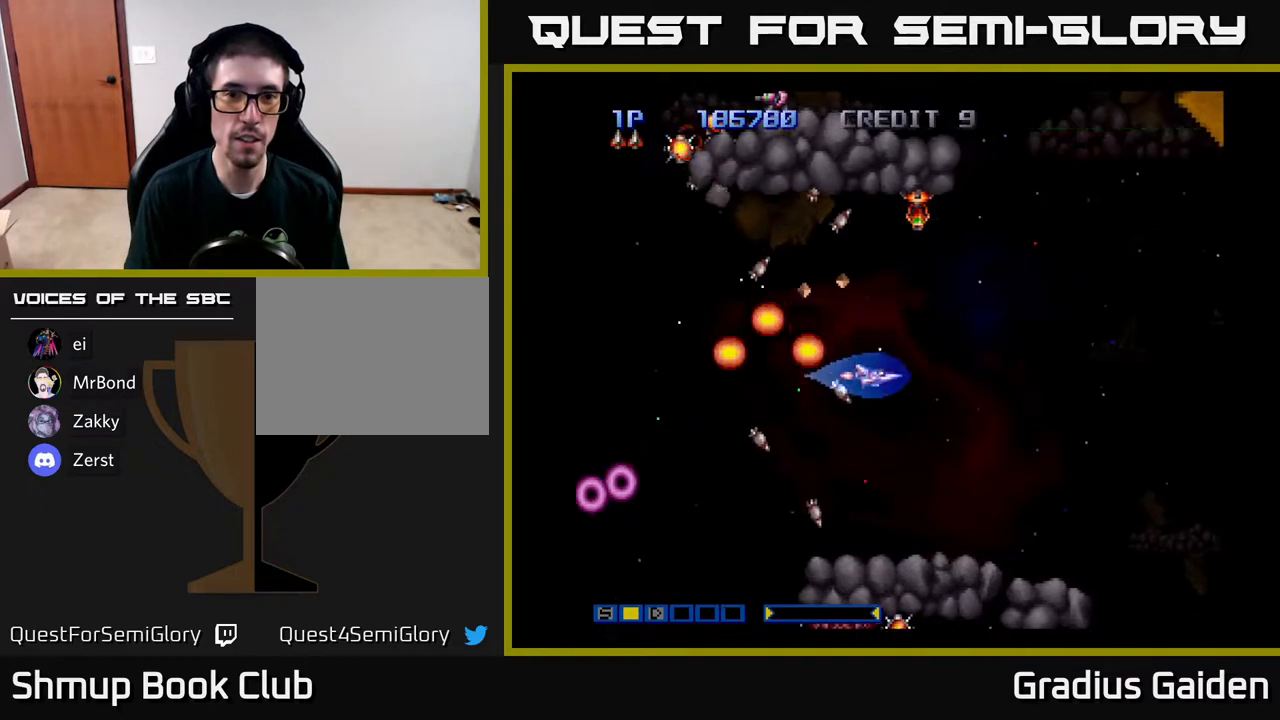
{"buttons": ["R2", "DPAD_RIGHT"], "events": [[100, "DPAD_DOWN", "up"], [133, "R2", "up"], [200, "DPAD_RIGHT", "up"], [200, "R2", "down"], [250, "DPAD_UP", "down"], [317, "R2", "up"], [367, "DPAD_RIGHT", "down"], [367, "R2", "down"], [400, "DPAD_UP", "up"]]}
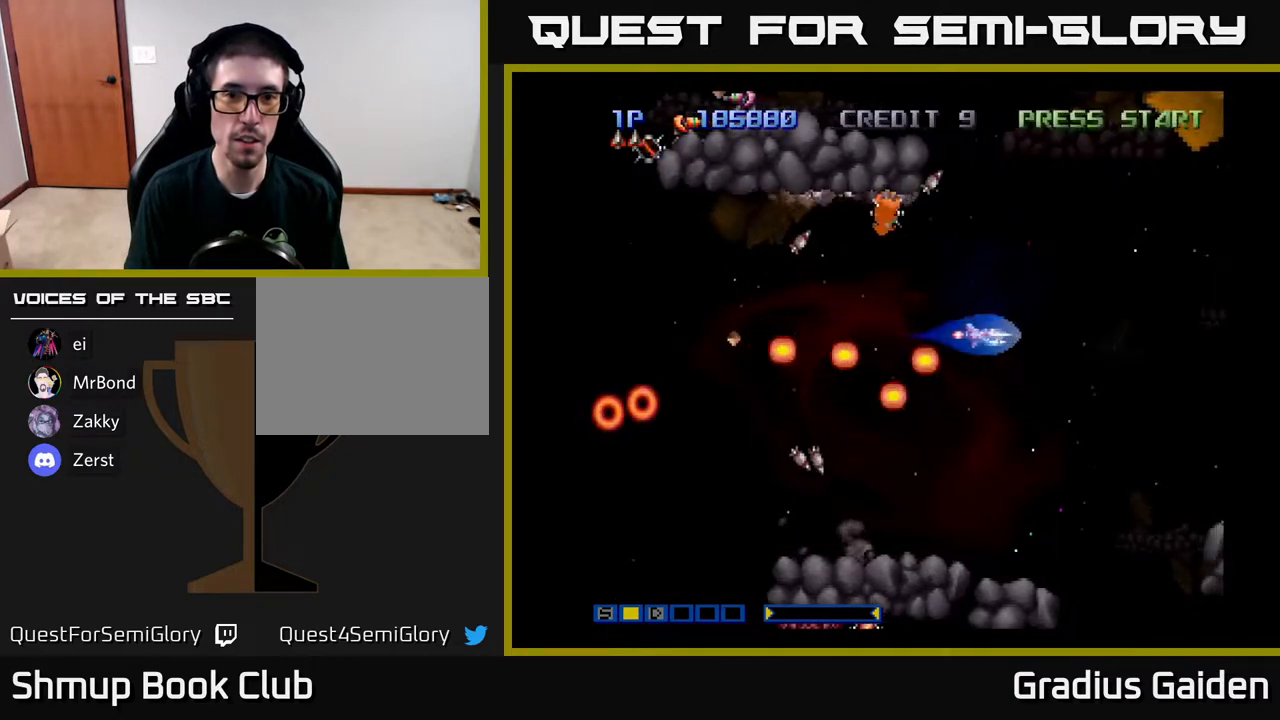
{"buttons": ["R2", "DPAD_LEFT"], "events": [[17, "R2", "up"], [50, "DPAD_RIGHT", "up"], [83, "R2", "down"], [133, "DPAD_LEFT", "down"], [150, "DPAD_UP", "down"], [183, "R2", "up"], [250, "R2", "down"], [417, "R2", "up"], [483, "DPAD_UP", "up"], [500, "R2", "down"]]}
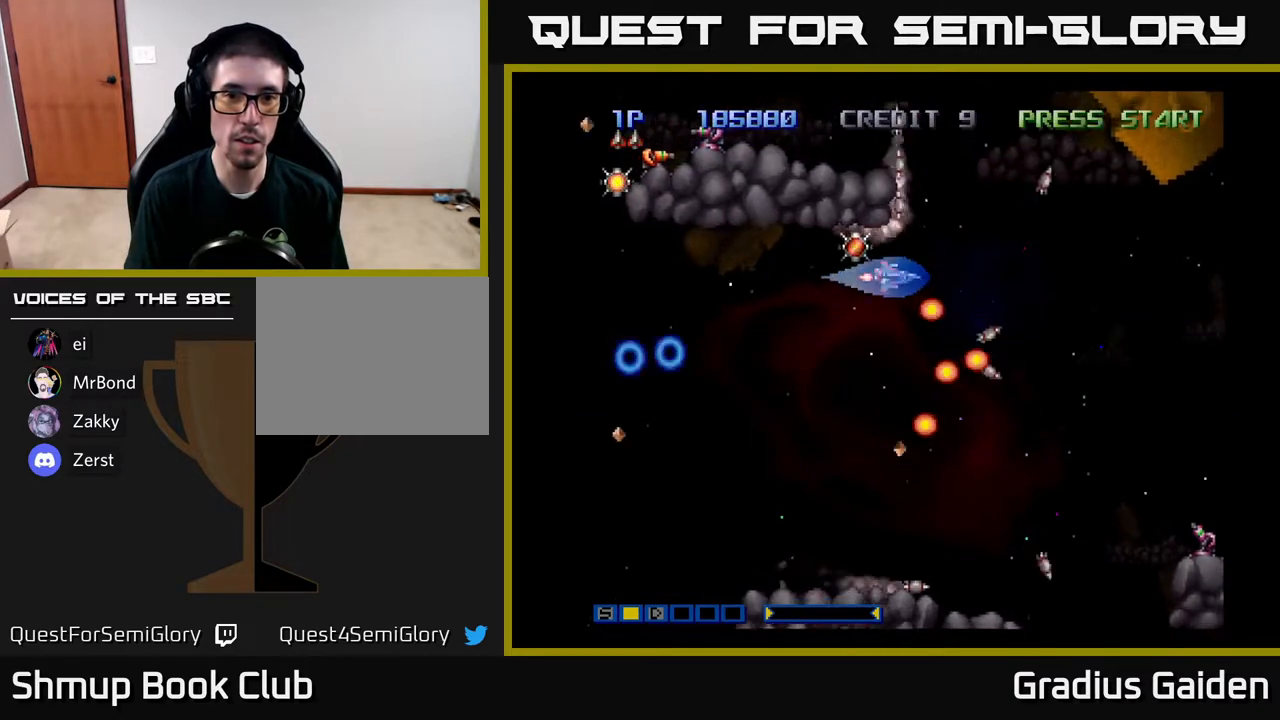
{"buttons": ["R2", "DPAD_RIGHT"]}
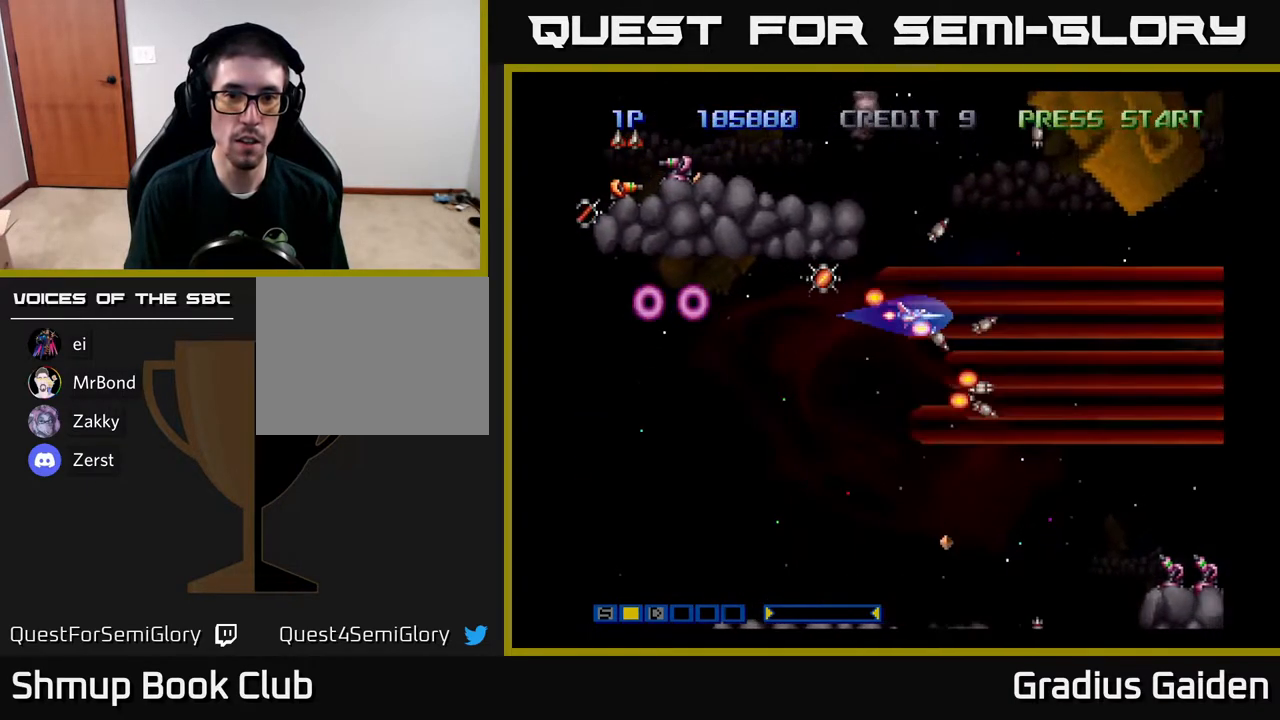
{"buttons": ["R2", "DPAD_RIGHT"], "events": [[17, "DPAD_RIGHT", "up"], [33, "R2", "up"], [100, "DPAD_LEFT", "down"], [183, "R2", "down"], [317, "R2", "up"], [433, "DPAD_LEFT", "up"], [450, "DPAD_RIGHT", "down"], [483, "R2", "down"]]}